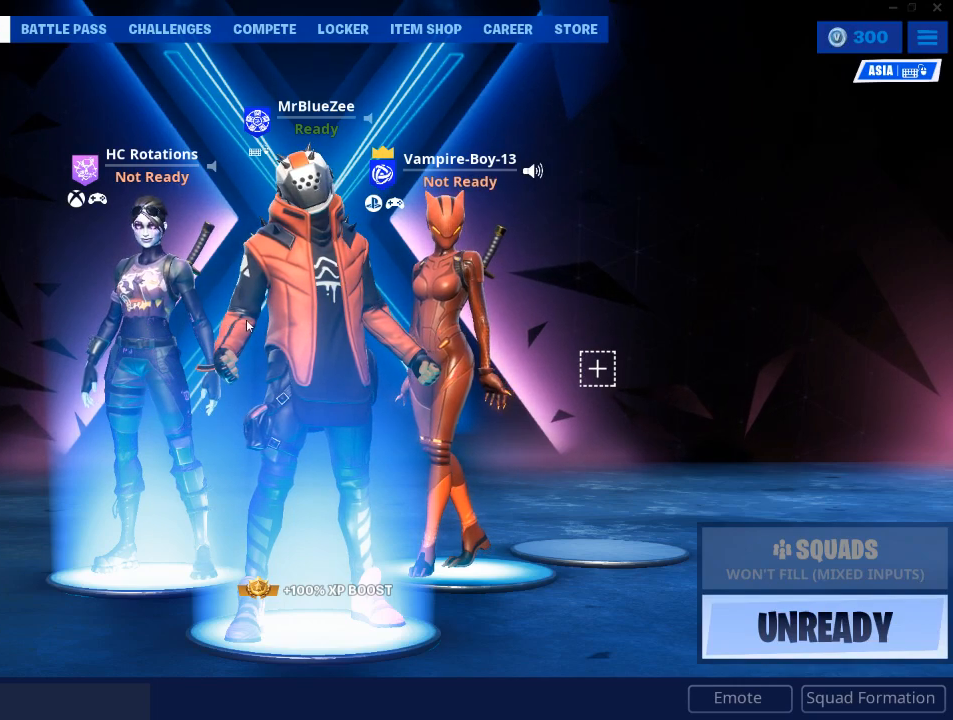
Gameplay with keyboard and mouse; each line is a JSON object with the keys and mouse buttons held at the frame after it. "events" lists presses ("down") and releases ("up") of "1", "2", "3", "4", "5", "a", "alt", "c", "caps_lock", "ctrl", "d", "e", "f", "g", "q", "r", "s", "shift", "space", "t", "tab", "v", "w", "x", "z", "mouse_left", "mouse_wheel" and "mouse_right" between this image and that frame as [ms after this image, input, new state], when the widget could be followed in between. "mouse_left", "mouse_wheel", "mouse_right" = the "left", "wheel", "right" buttons of the "mouse" list. No other keys are recorded. "wheel" means that the mouse wheel is clicked or scrolled. "mouse_move" is the direction in which the mouse moves at that frame (one of eight, or "still"), when it could be read.
{"keys": [], "mouse": [], "mouse_move": "left", "events": []}
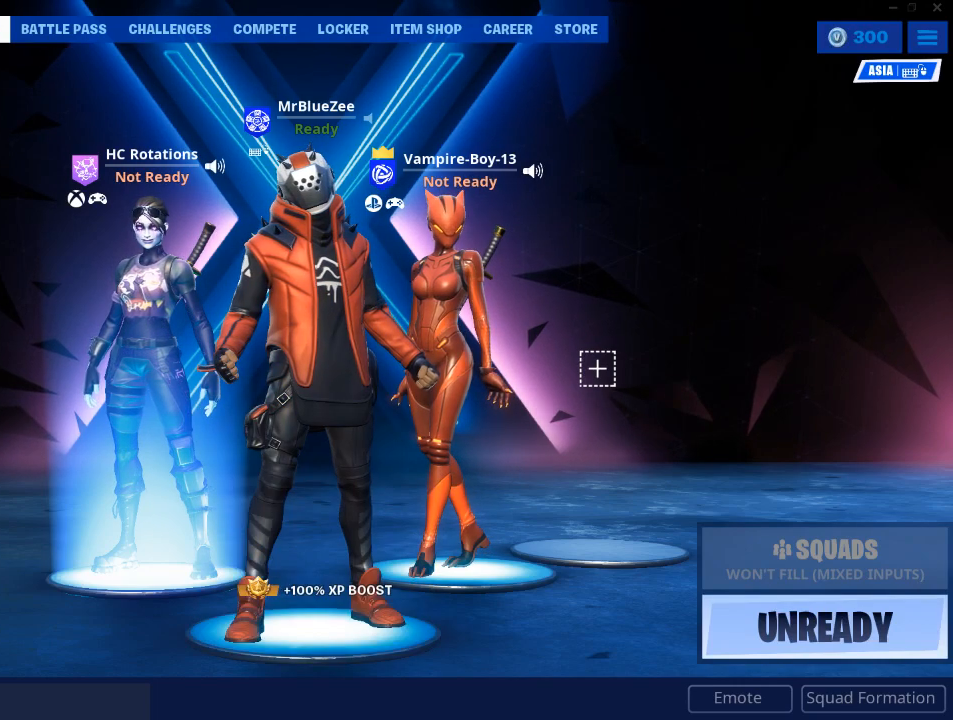
{"keys": [], "mouse": [], "mouse_move": "right", "events": []}
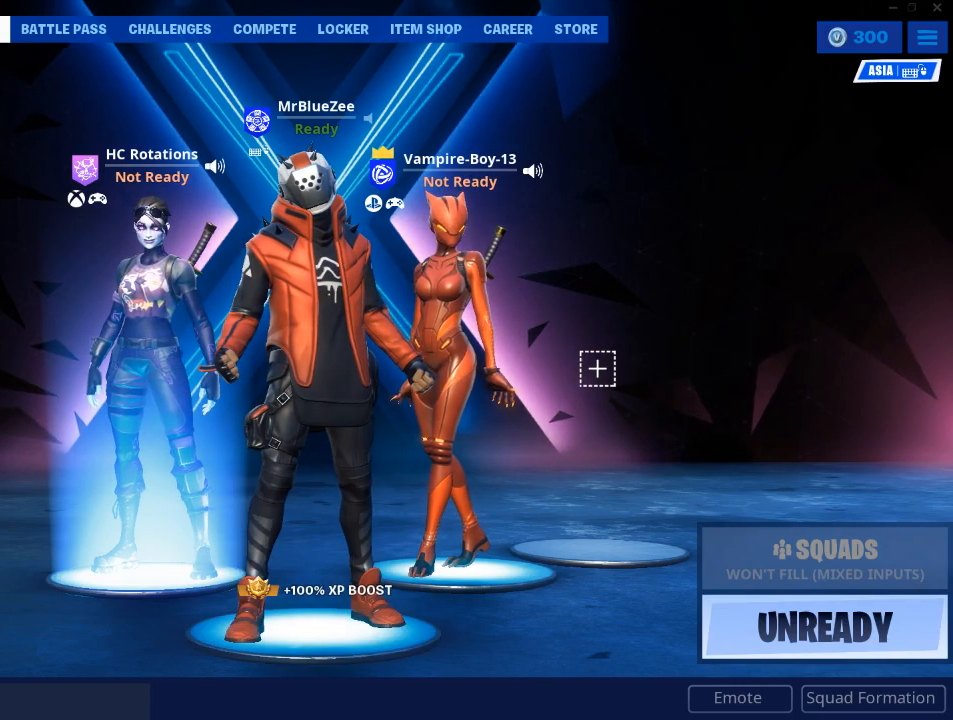
{"keys": [], "mouse": [], "mouse_move": "left", "events": []}
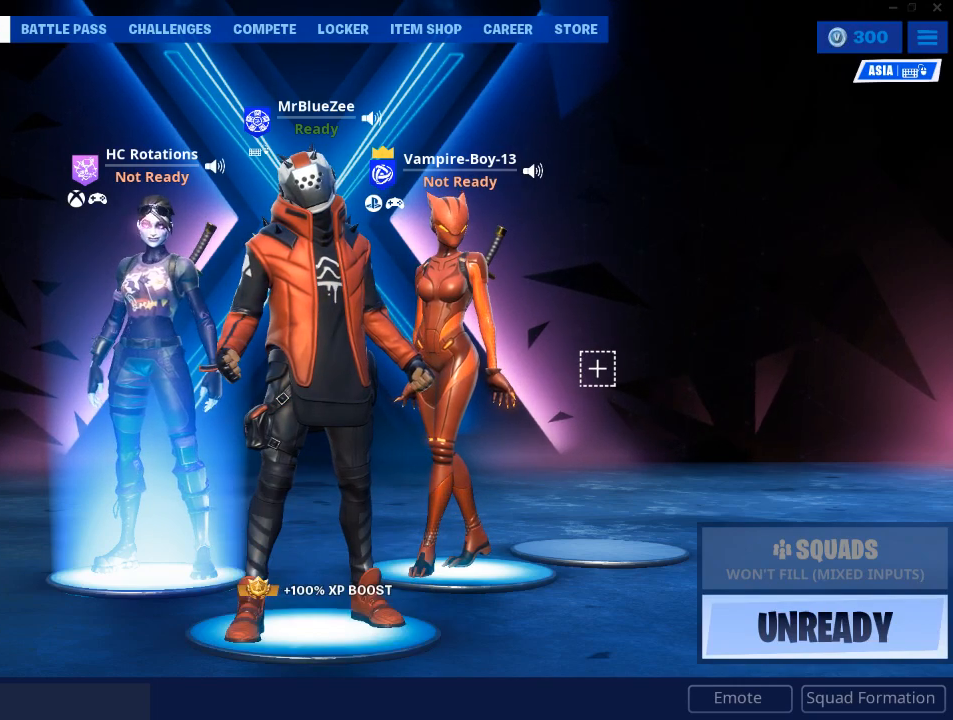
{"keys": [], "mouse": [], "mouse_move": "right", "events": []}
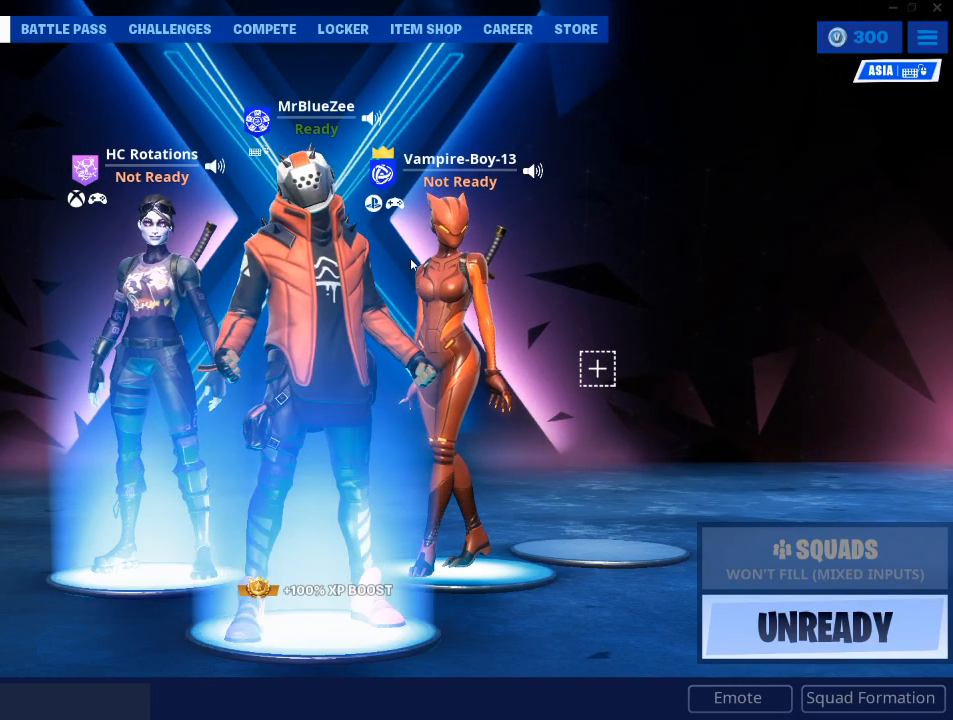
{"keys": [], "mouse": [], "mouse_move": "still", "events": []}
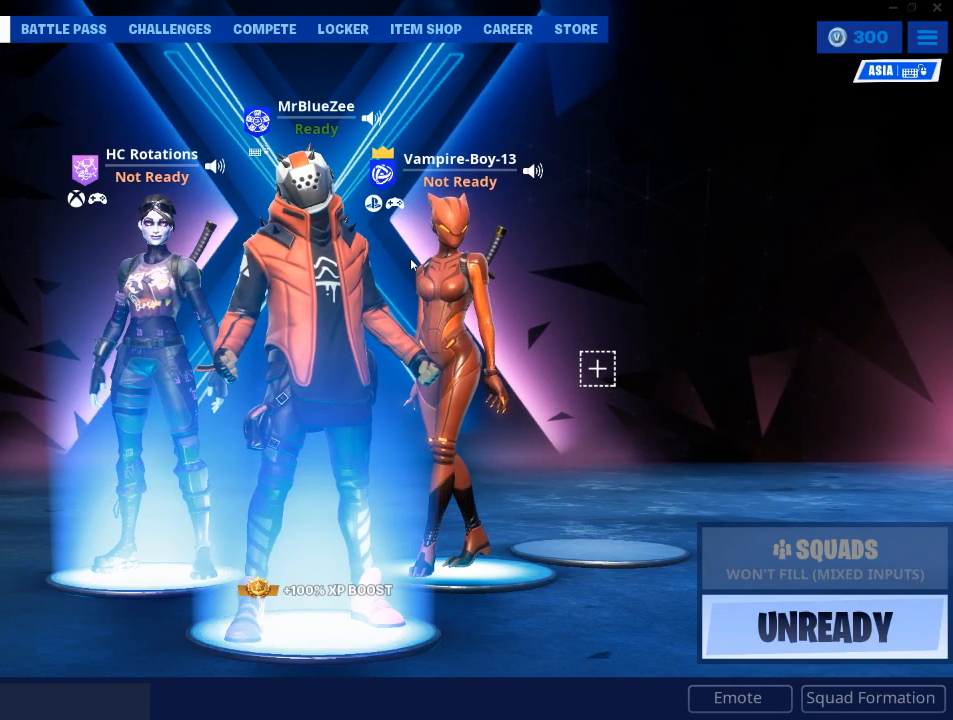
{"keys": [], "mouse": [], "mouse_move": "up-left", "events": []}
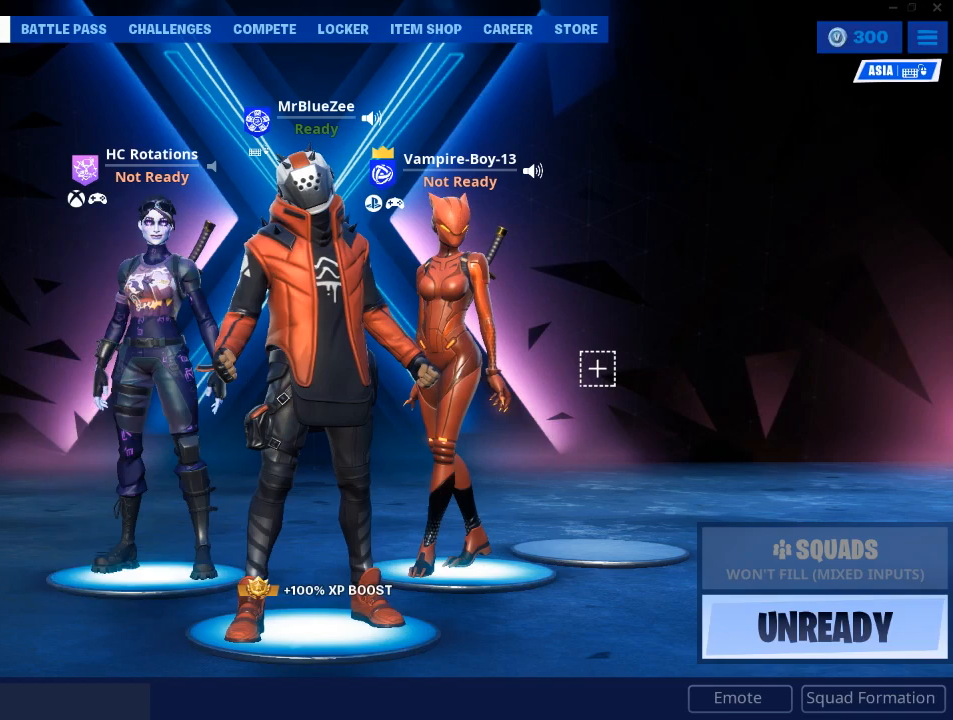
{"keys": [], "mouse": ["left"], "mouse_move": "still", "events": [[467, "mouse_left", "down"]]}
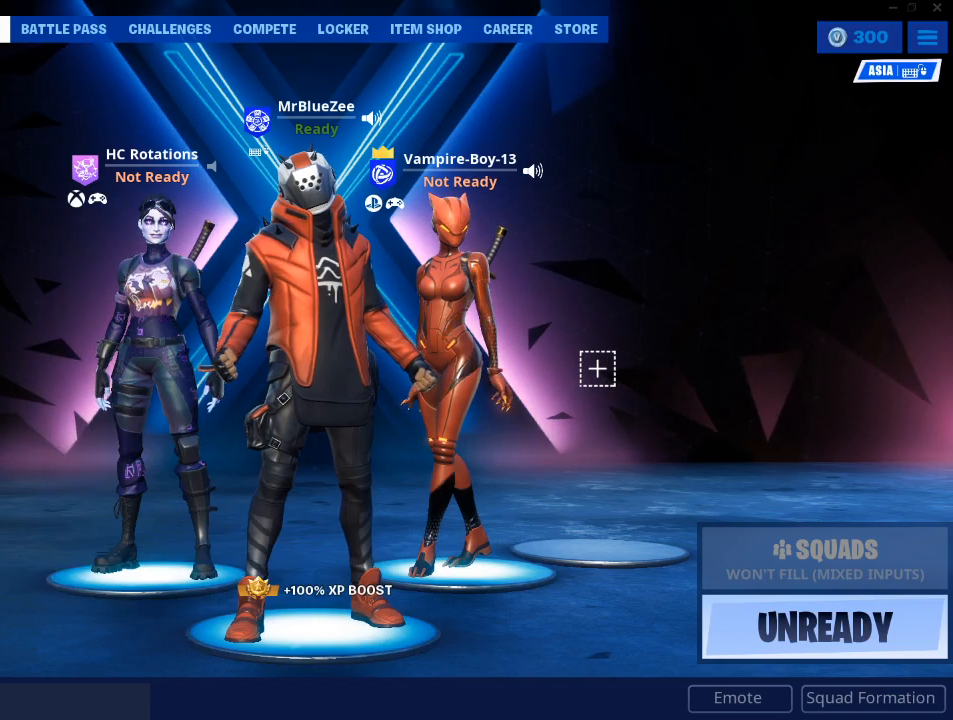
{"keys": [], "mouse": [], "mouse_move": "down-right", "events": [[100, "mouse_left", "up"]]}
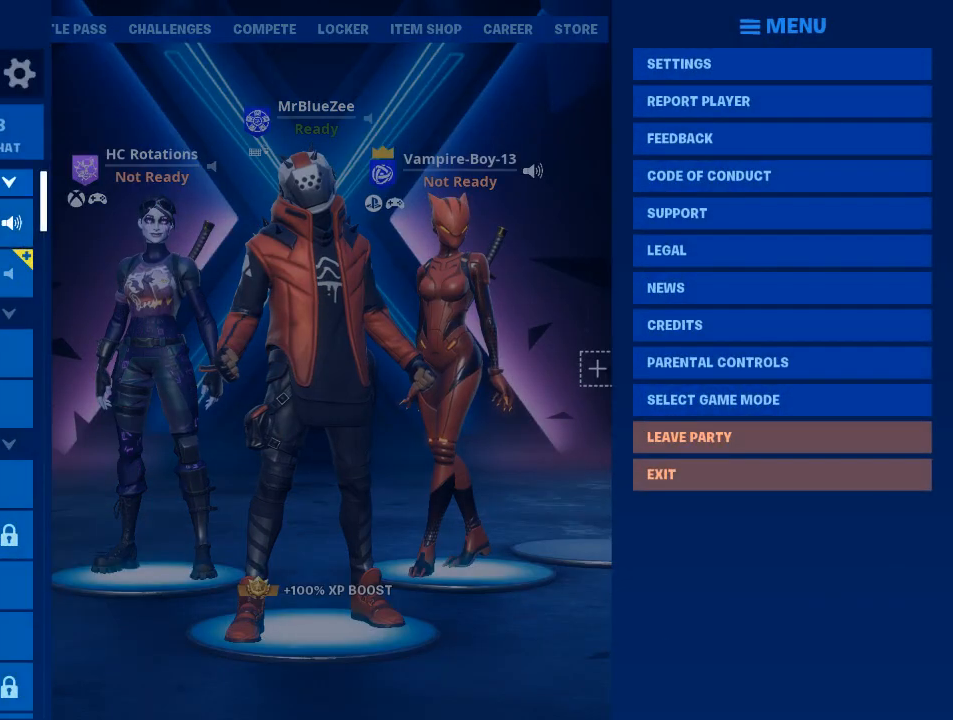
{"keys": [], "mouse": [], "mouse_move": "still", "events": []}